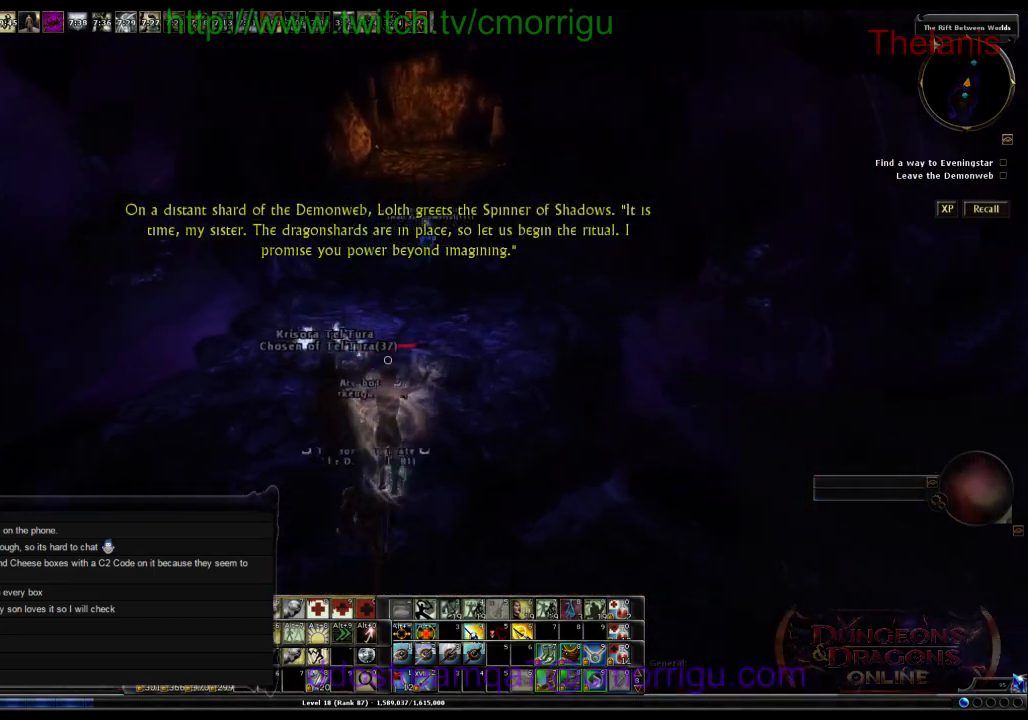
Gameplay with keyboard; each line is a JSON object with the keys held at the frame after it. "events" lists presses ("down") and releases ("up") of ".", "/", "0", "1", "2", "3", "4", "5", "6", "7", "8", "9", "a", "b", "backslash", "backspace", "c", "caps_lock", "comma", "ctrl_r", "d", "e", "equals", "escape", "f", "f1", "f10", "f11", "f12", "f2", "f3", "f4", "f5", "f6", "f7", "f8", "f9", "g", "h", "i", "j", "k", "l", "lbracket", "m", "minus", "n", "o", "p", "q", "quote", "r", "rbracket", "return", "s", "semicolon", "shift_l", "shift_r", "space", "t", "tab", "tilde", "u", "v", "w", "x", "y" and "z" between this image and that frame as [ms after this image, input, new state], when the widget could be followed in between. No other keys are recorded. Mouse input is not recorded.
{"keys": ["w"], "events": []}
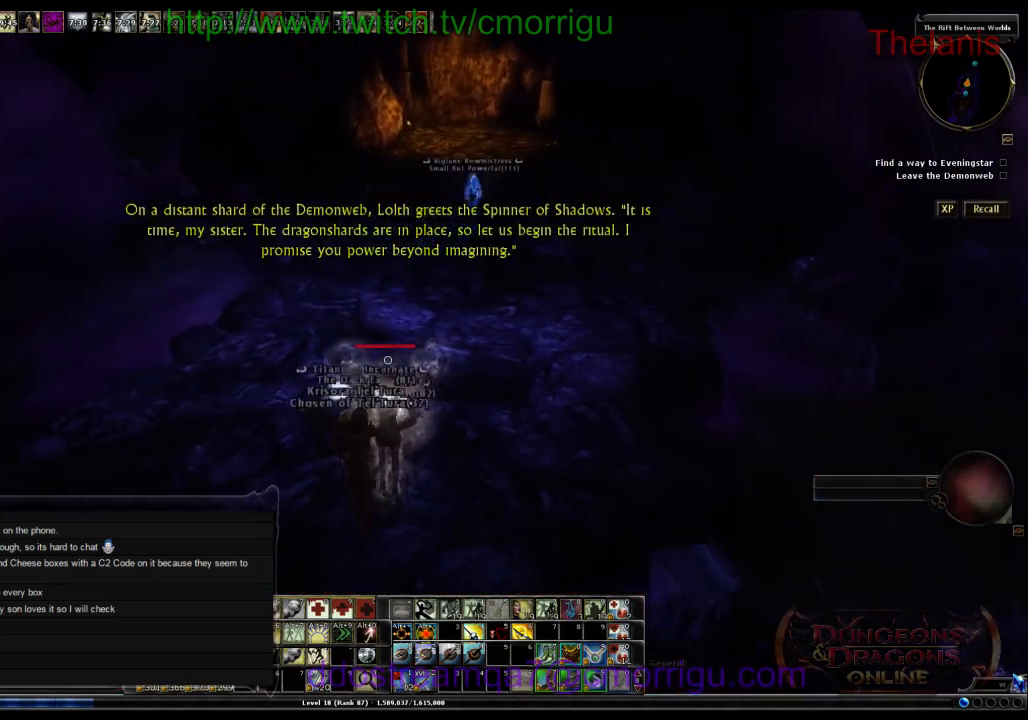
{"keys": ["w"], "events": []}
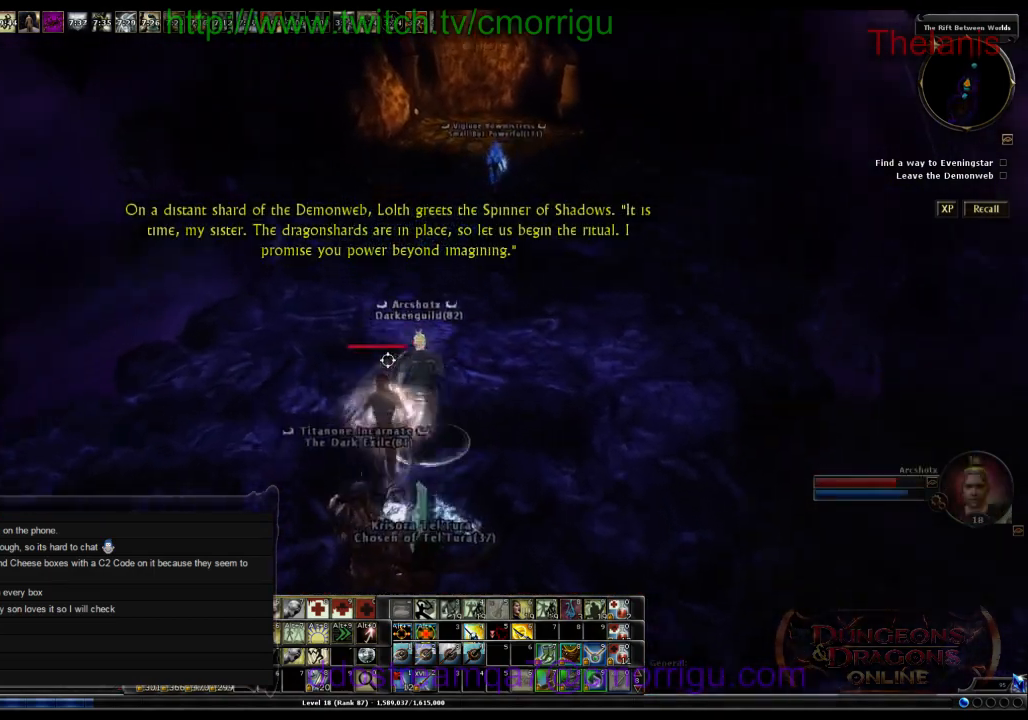
{"keys": ["d", "w"], "events": [[434, "d", "down"]]}
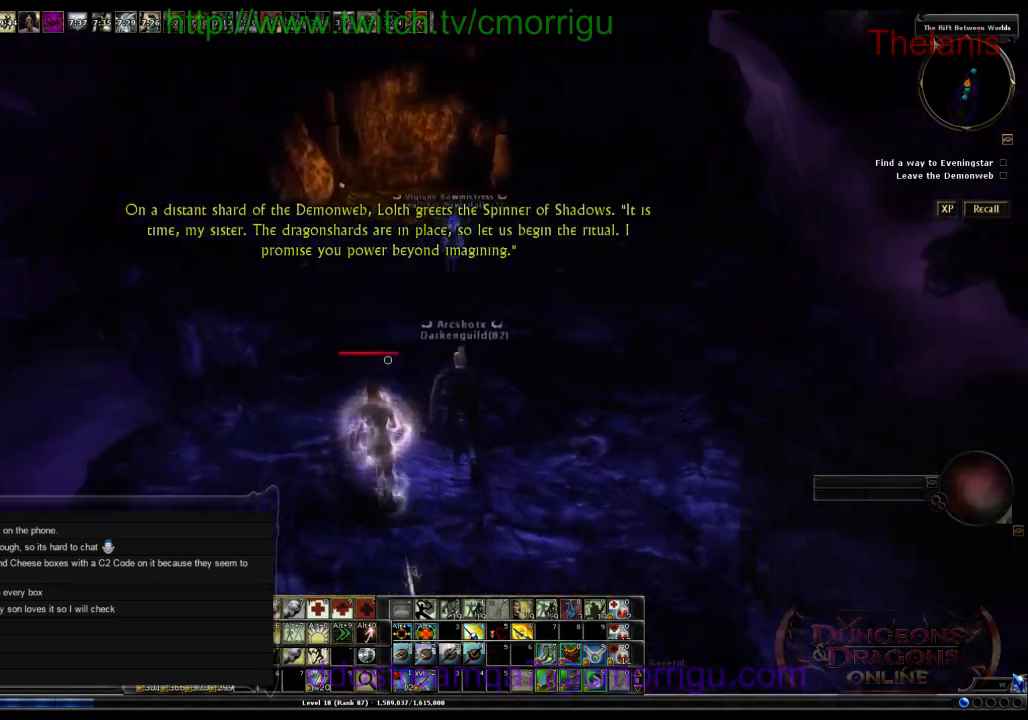
{"keys": ["w"], "events": [[200, "d", "up"]]}
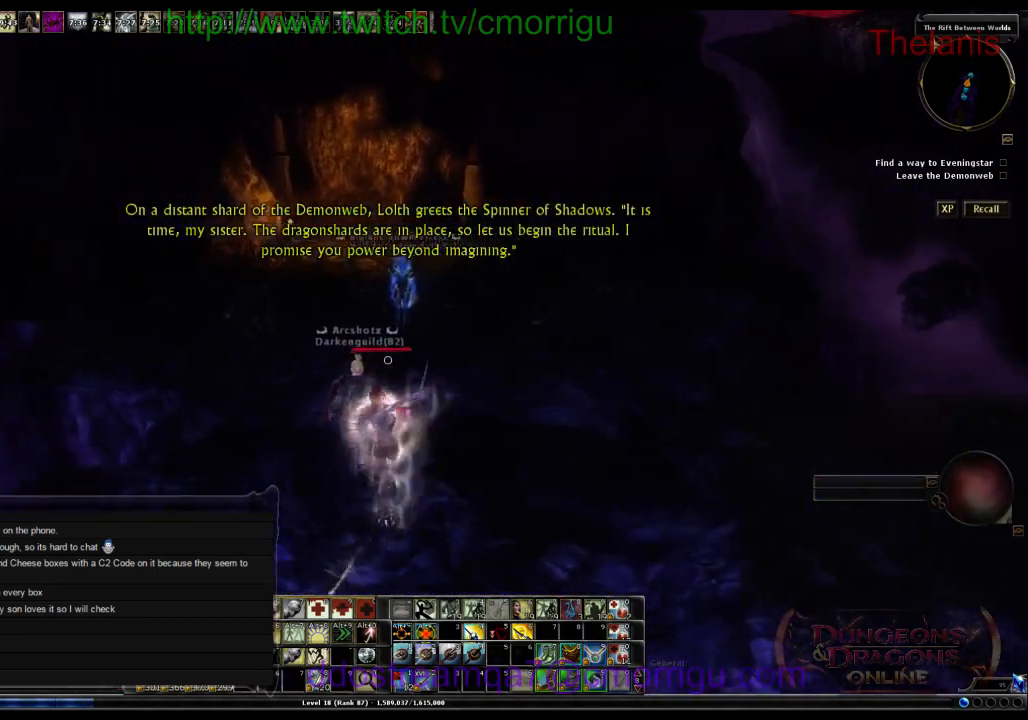
{"keys": ["w"], "events": [[234, "d", "down"], [367, "d", "up"]]}
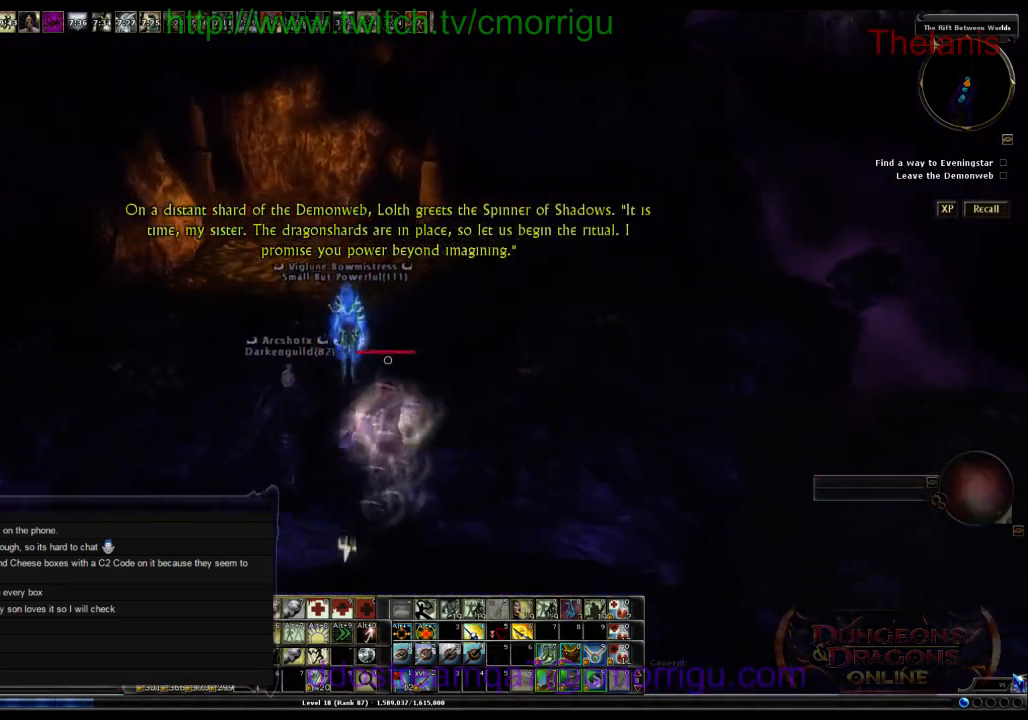
{"keys": [], "events": [[134, "w", "up"]]}
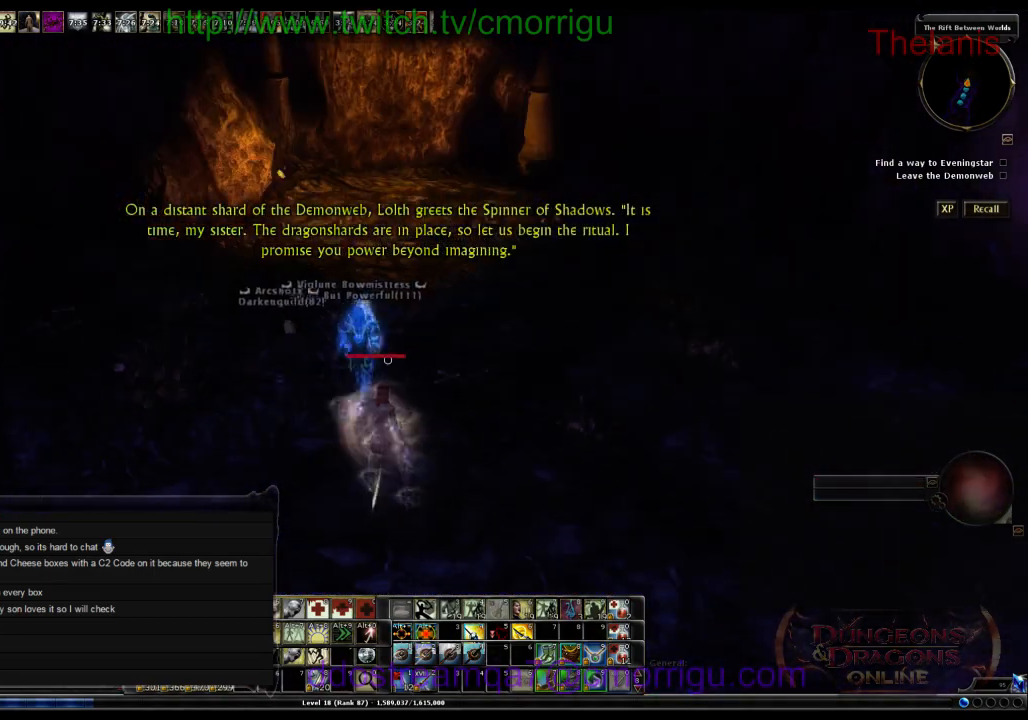
{"keys": [], "events": []}
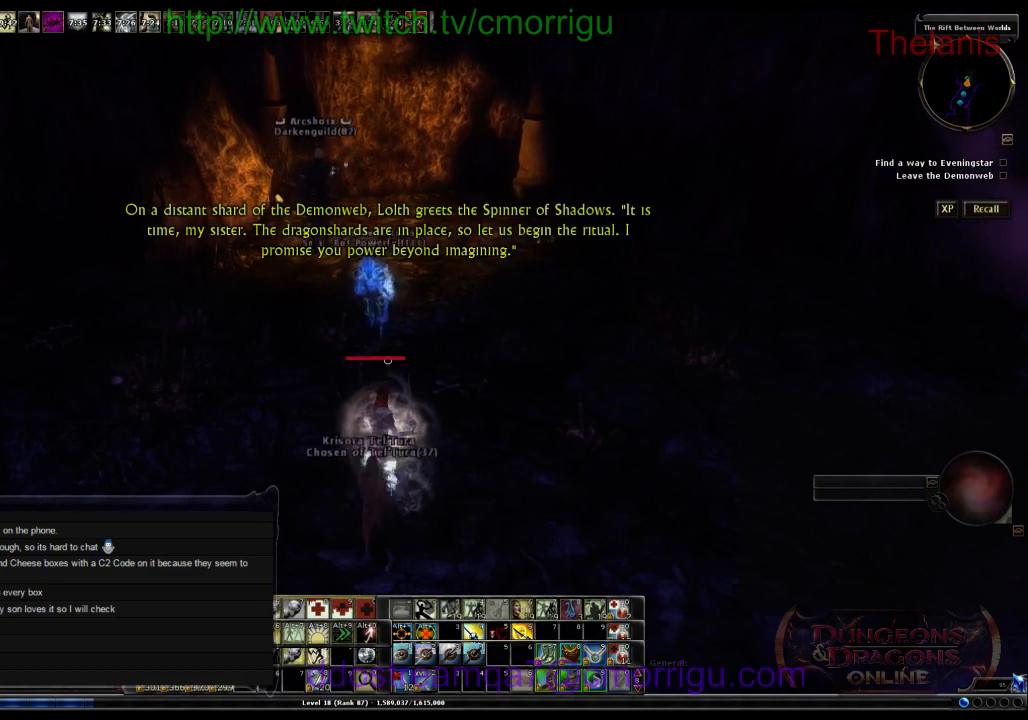
{"keys": ["w"], "events": [[434, "w", "down"]]}
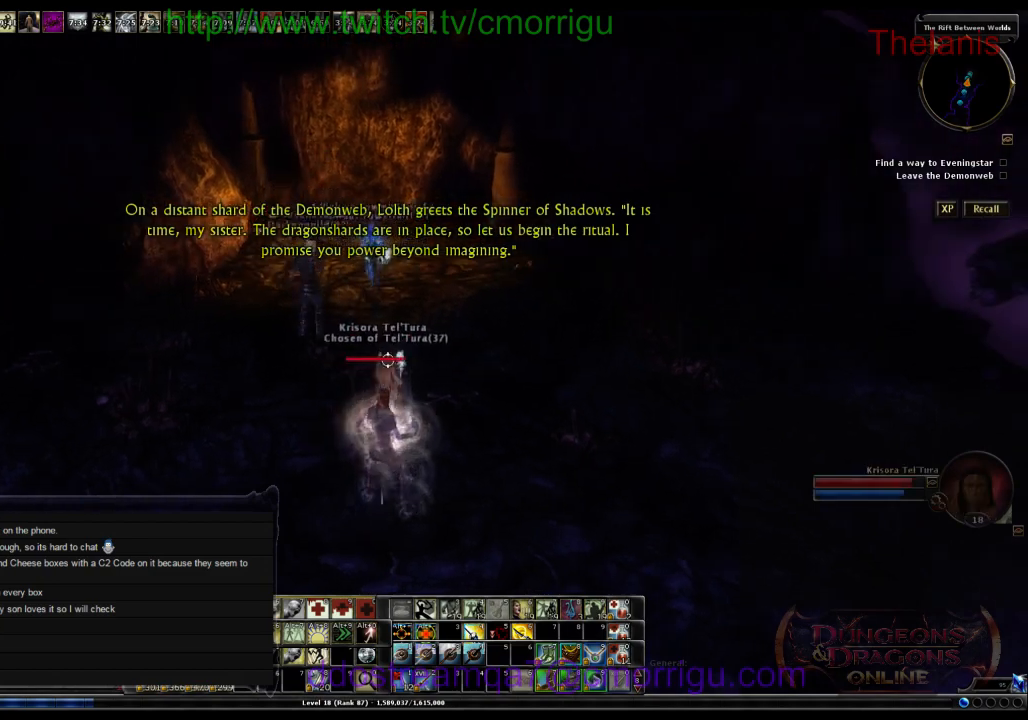
{"keys": [], "events": [[434, "w", "up"]]}
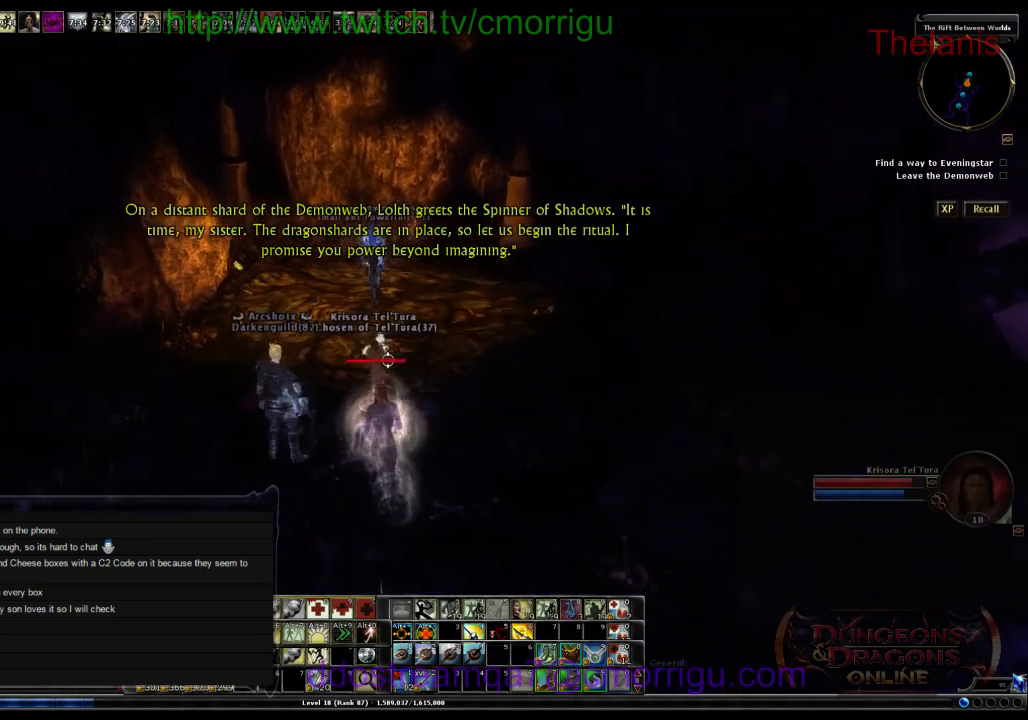
{"keys": [], "events": []}
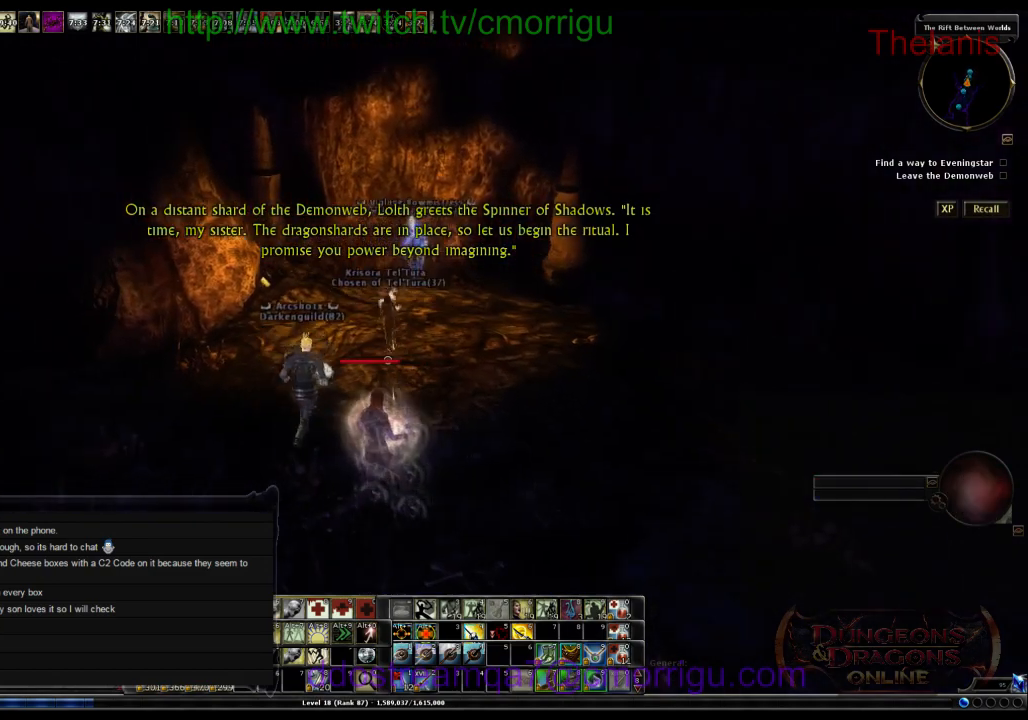
{"keys": [], "events": []}
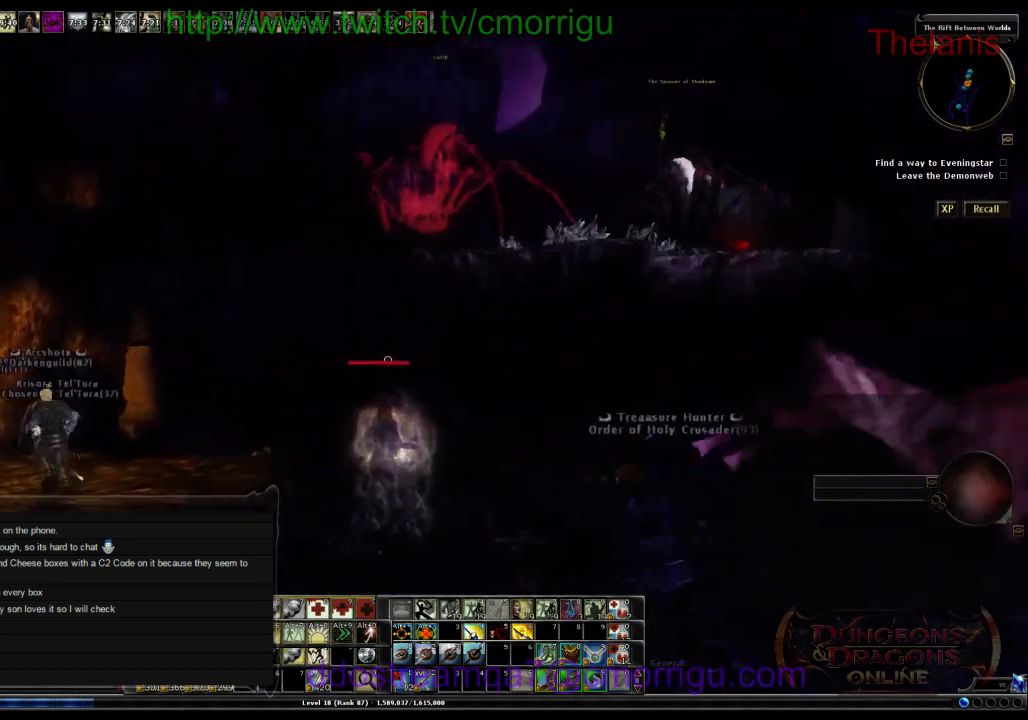
{"keys": ["d"], "events": [[467, "d", "down"]]}
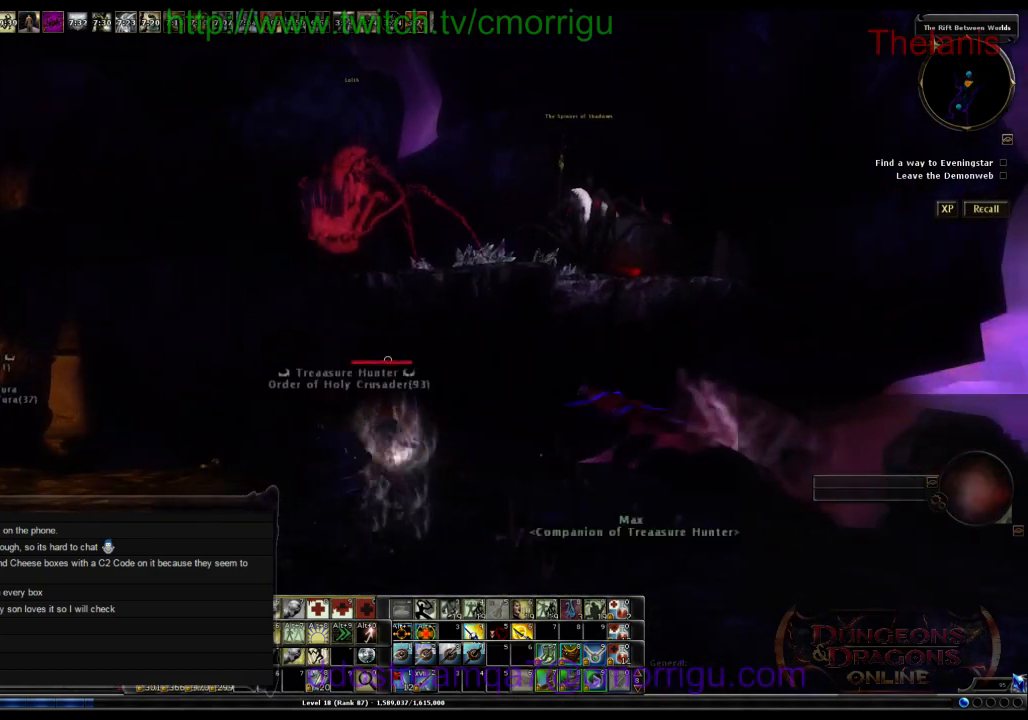
{"keys": [], "events": [[200, "d", "up"]]}
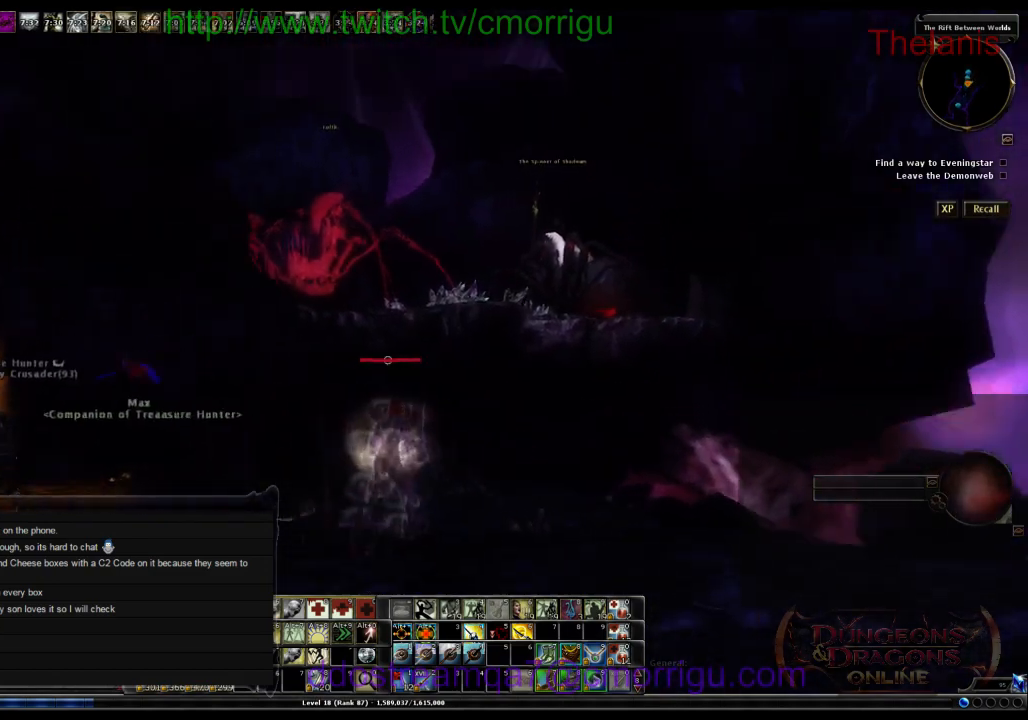
{"keys": ["d"], "events": [[434, "d", "down"]]}
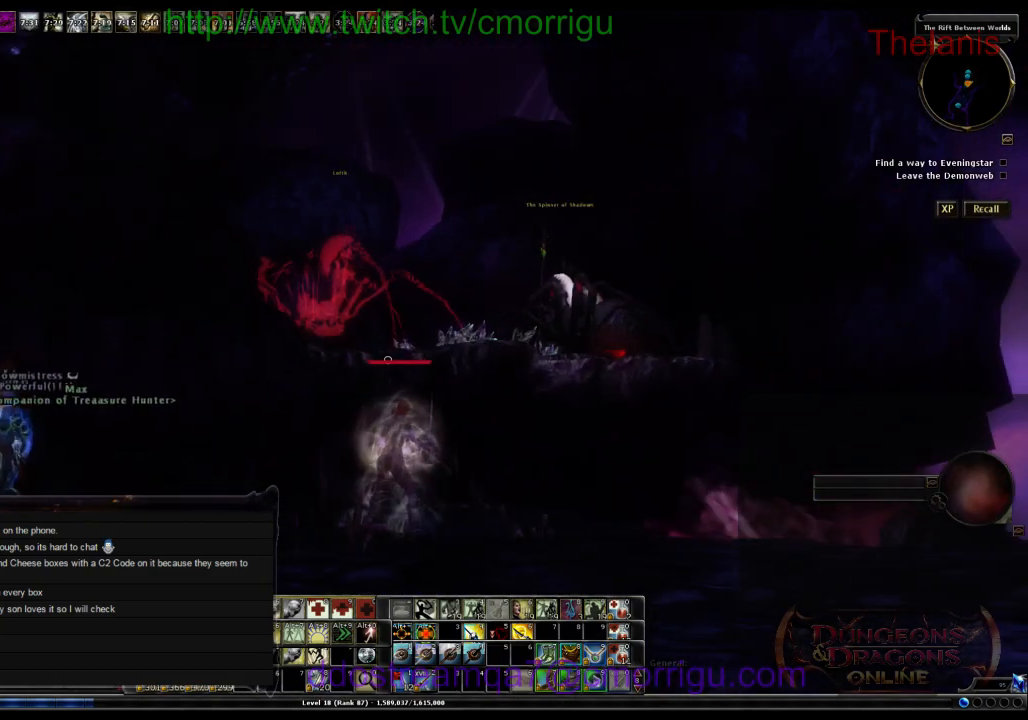
{"keys": [], "events": [[34, "d", "up"]]}
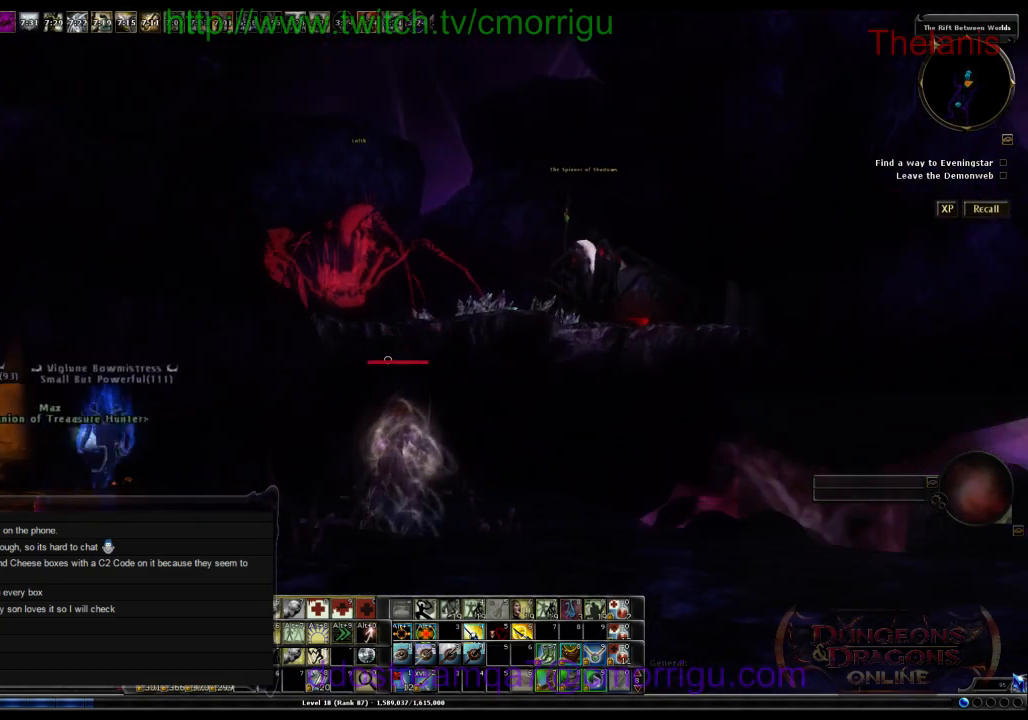
{"keys": ["d"], "events": [[467, "d", "down"]]}
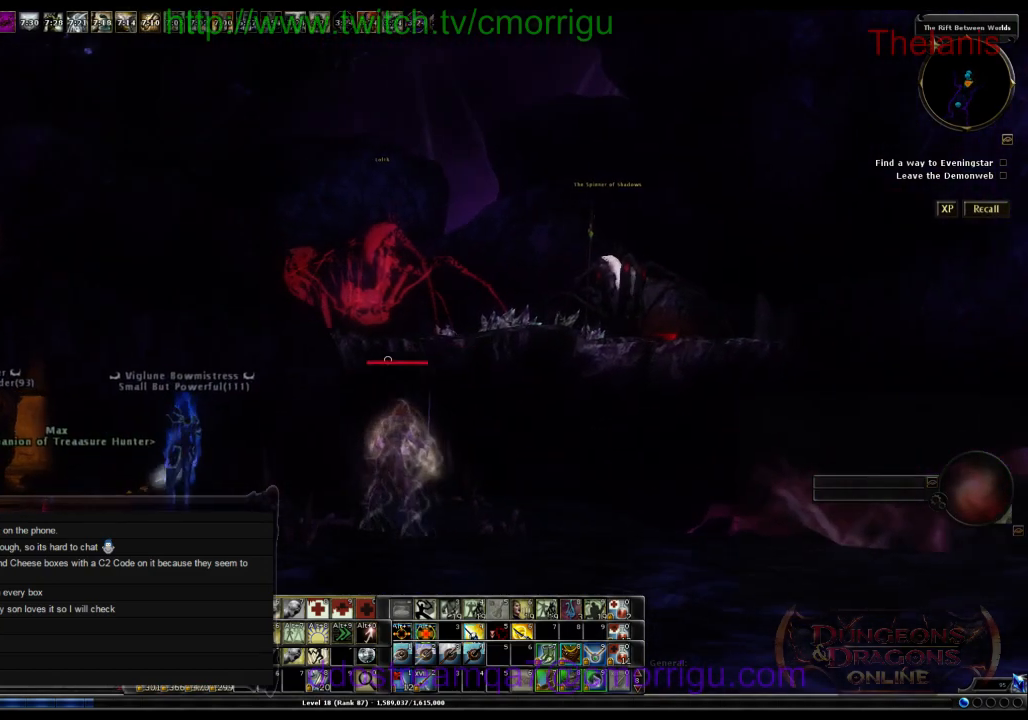
{"keys": []}